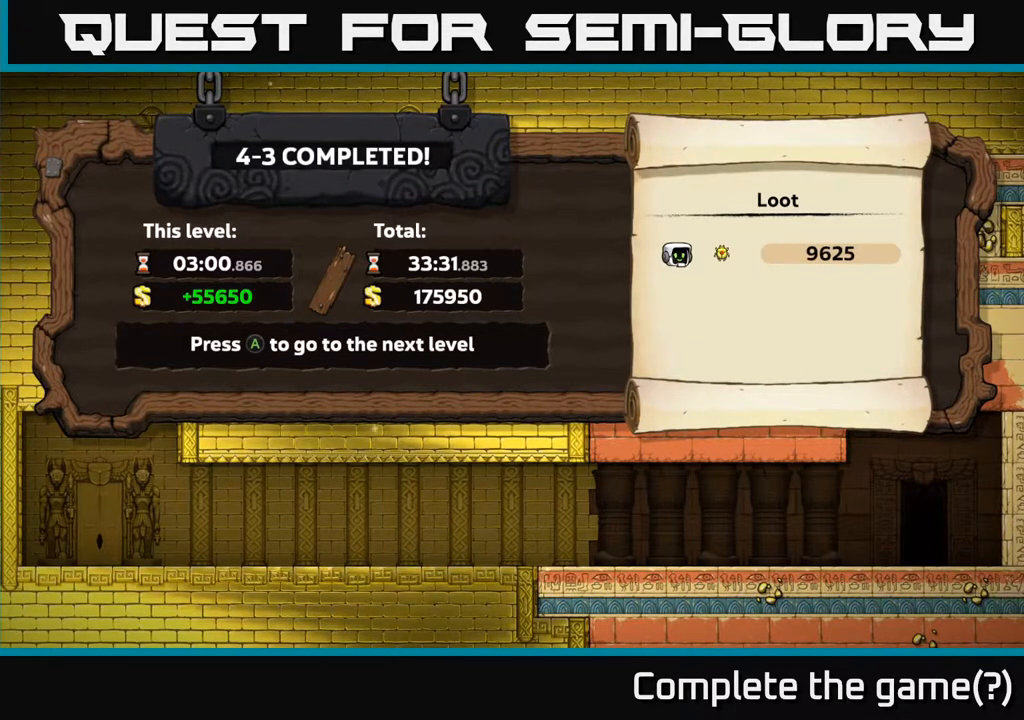
Gameplay with a controller (Xbox layout); each line is a JSON object with the inputs held at the frame after it. "events" lists button and stick changes between this image and that frame as [ms after this image, input, new state], when the widget could be followed in between.
{"buttons": [], "left_stick": "center", "right_stick": "center", "events": [[133, "A", "down"], [283, "A", "up"]]}
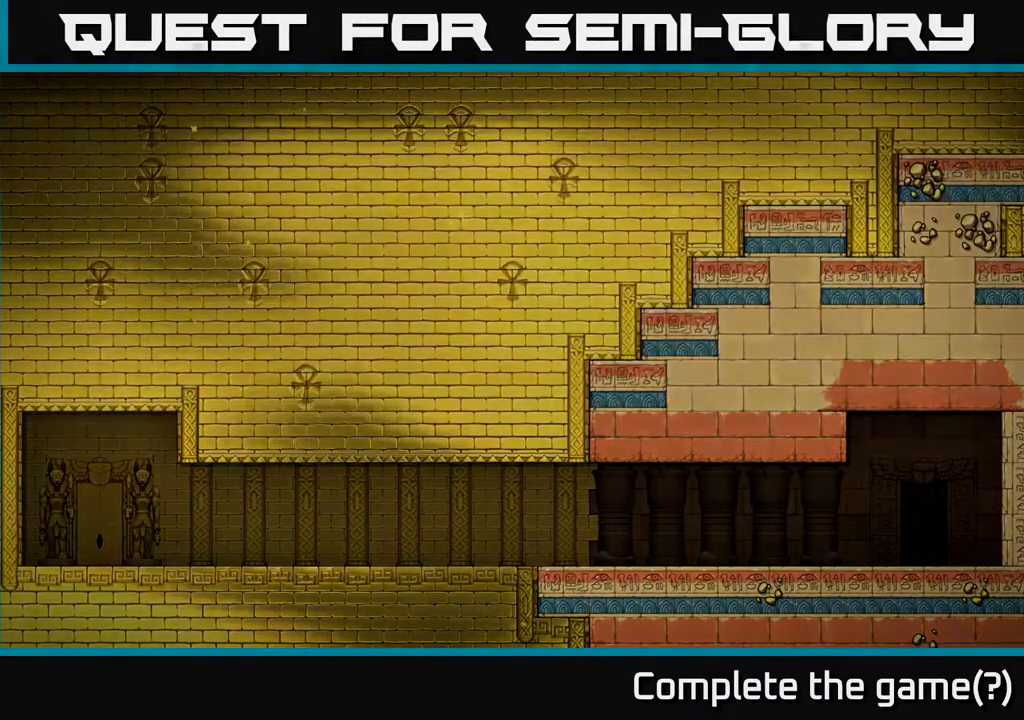
{"buttons": [], "left_stick": "center", "right_stick": "center", "events": []}
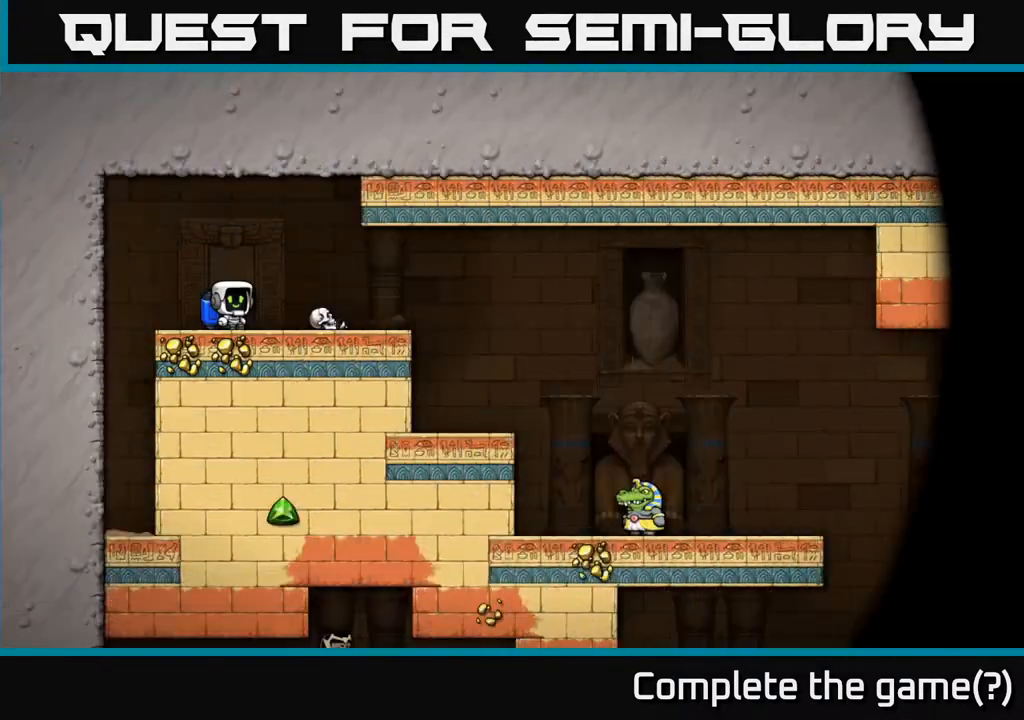
{"buttons": [], "left_stick": "center", "right_stick": "center", "events": []}
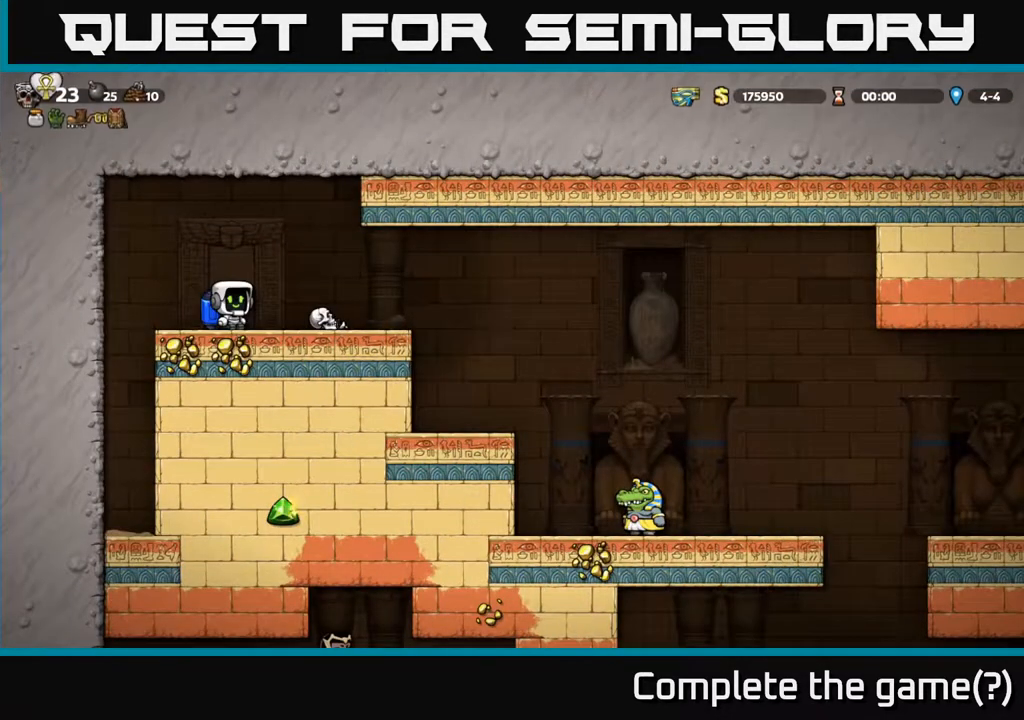
{"buttons": [], "left_stick": "center", "right_stick": "center", "events": [[233, "DPAD_RIGHT", "down"], [433, "DPAD_RIGHT", "up"]]}
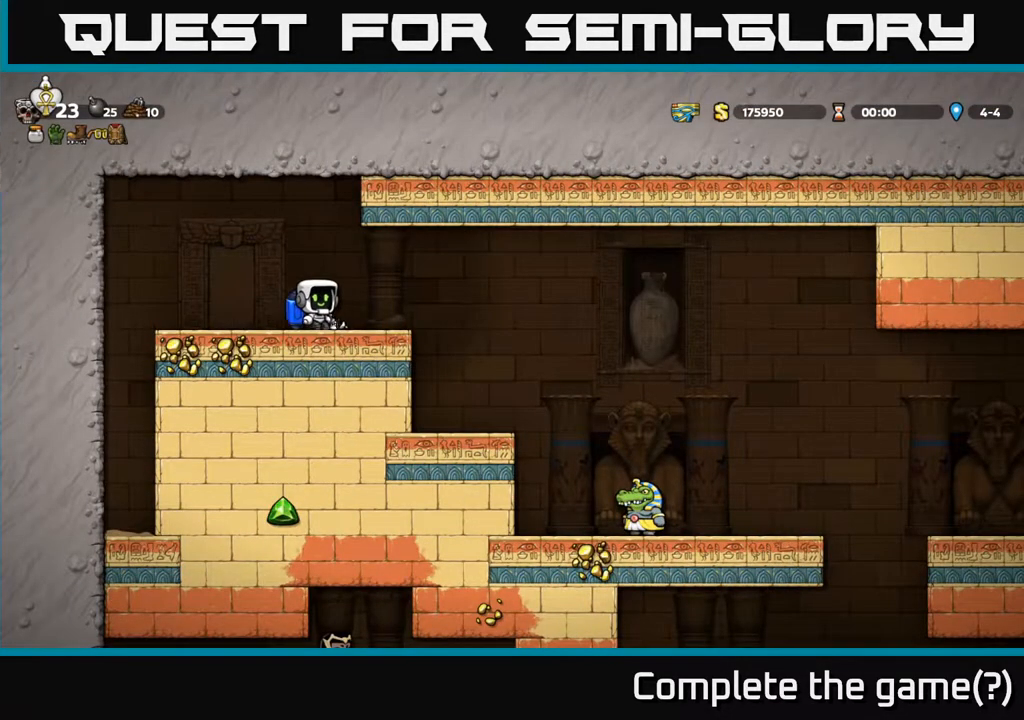
{"buttons": ["DPAD_RIGHT"], "left_stick": "center", "right_stick": "center", "events": [[50, "DPAD_DOWN", "down"], [117, "X", "down"], [200, "DPAD_DOWN", "up"], [233, "X", "up"], [417, "DPAD_RIGHT", "down"]]}
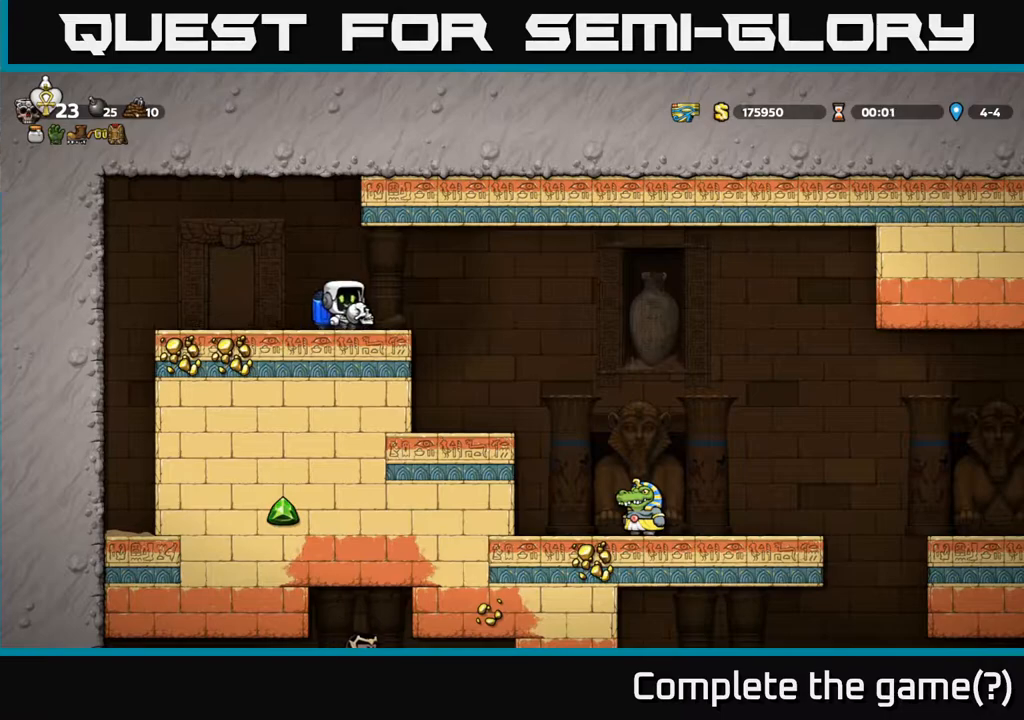
{"buttons": ["X", "DPAD_DOWN"], "left_stick": "center", "right_stick": "center", "events": [[33, "DPAD_RIGHT", "up"], [267, "A", "down"], [317, "DPAD_DOWN", "down"], [333, "A", "up"], [483, "X", "down"]]}
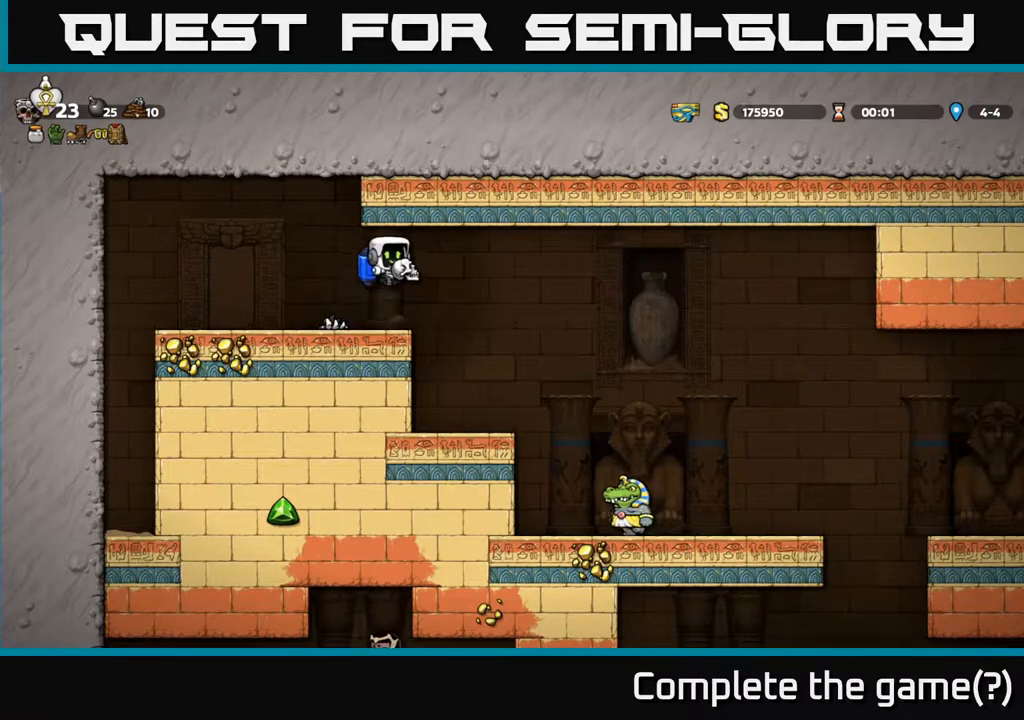
{"buttons": [], "left_stick": "center", "right_stick": "center", "events": [[50, "X", "up"], [67, "DPAD_DOWN", "up"], [67, "DPAD_LEFT", "down"], [467, "DPAD_LEFT", "up"]]}
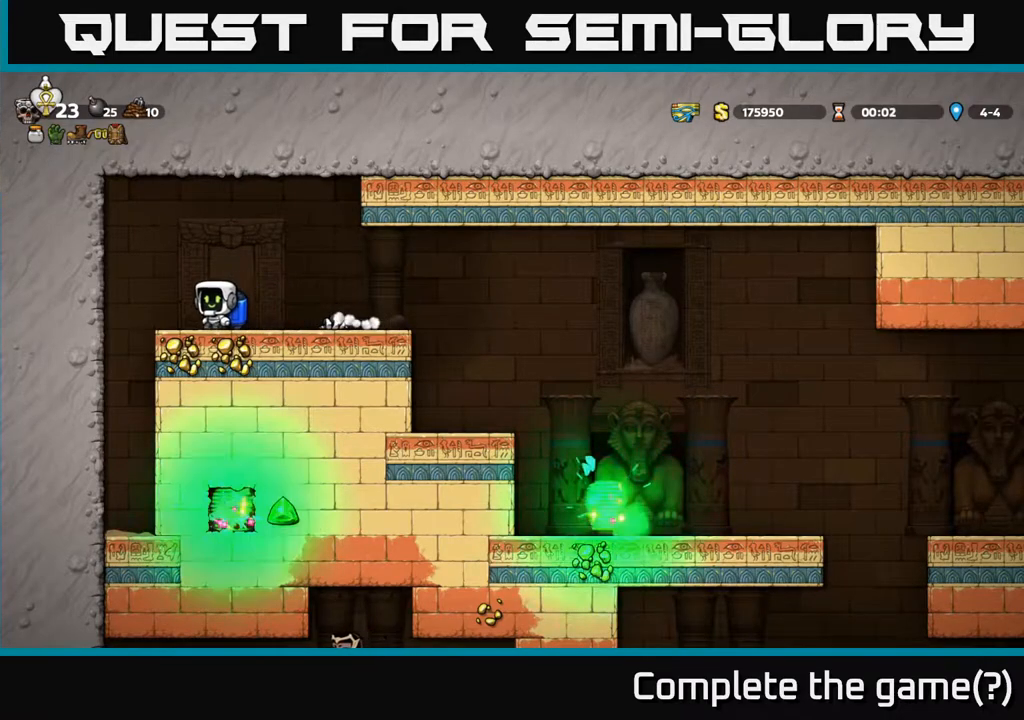
{"buttons": [], "left_stick": "center", "right_stick": "center", "events": []}
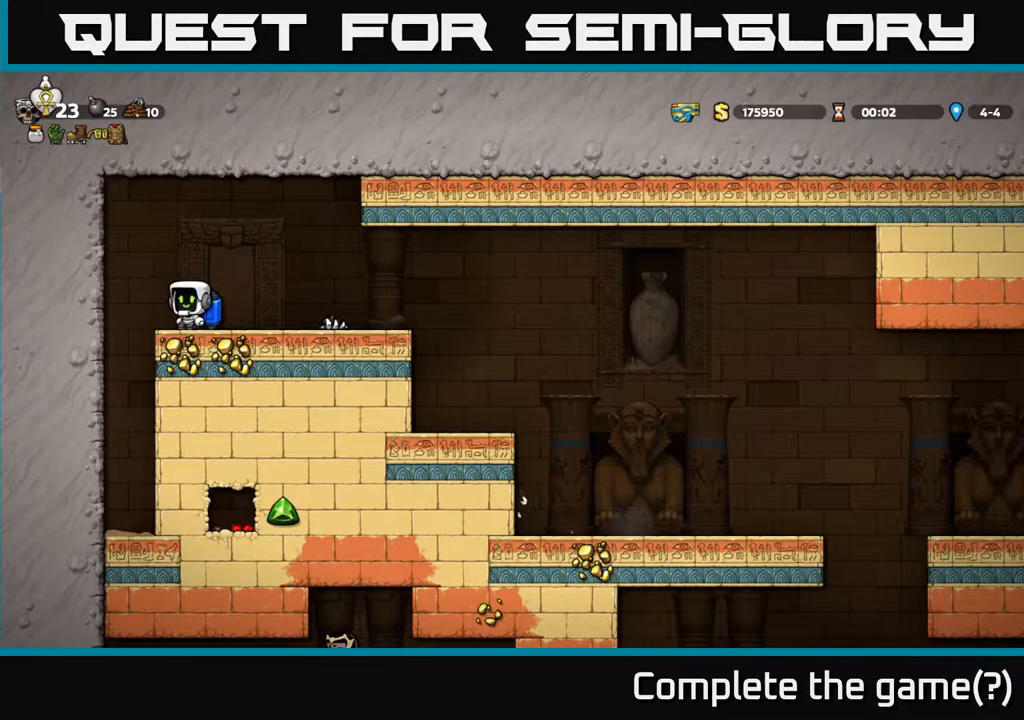
{"buttons": ["DPAD_RIGHT"], "left_stick": "center", "right_stick": "center", "events": [[500, "DPAD_RIGHT", "down"]]}
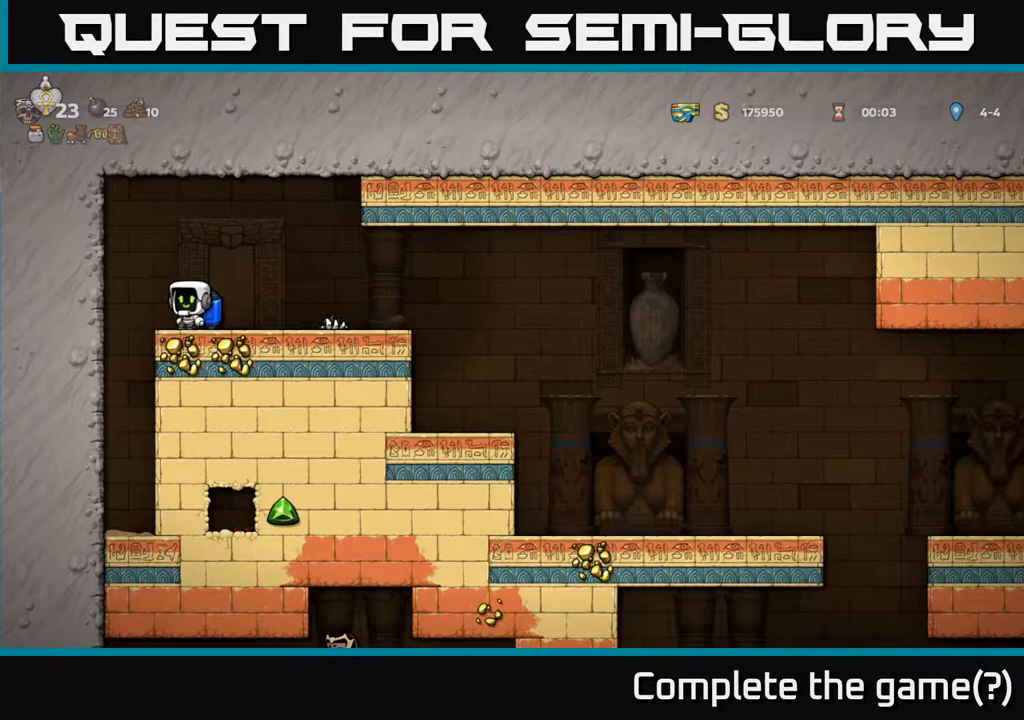
{"buttons": ["DPAD_RIGHT"], "left_stick": "center", "right_stick": "center", "events": []}
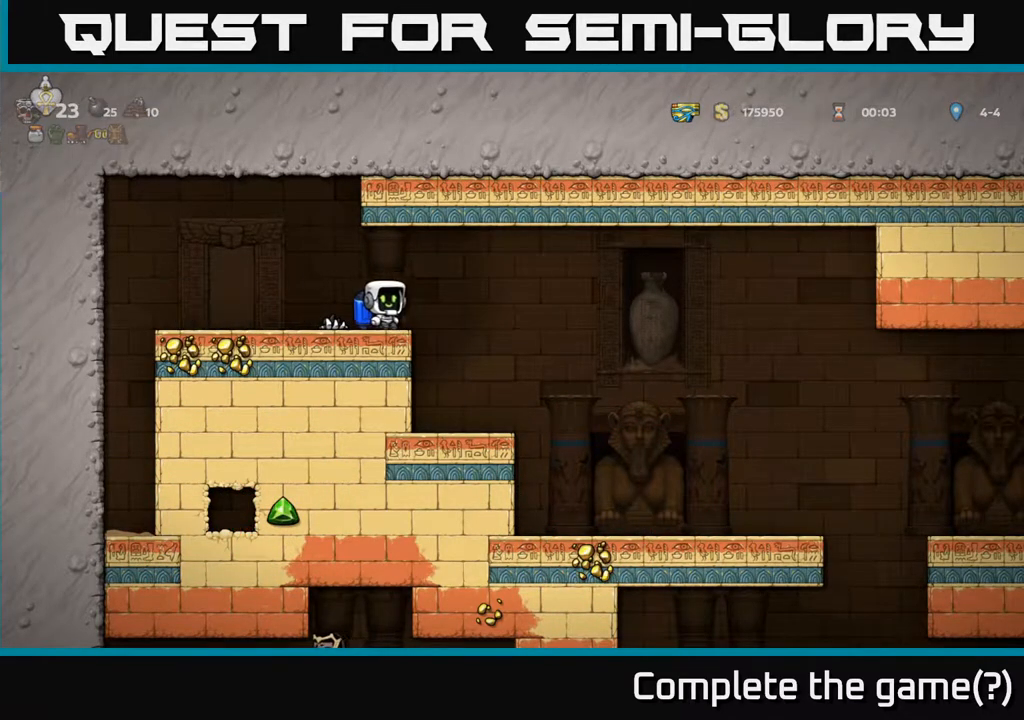
{"buttons": ["DPAD_RIGHT"], "left_stick": "center", "right_stick": "center", "events": [[200, "DPAD_RIGHT", "up"], [467, "DPAD_RIGHT", "down"]]}
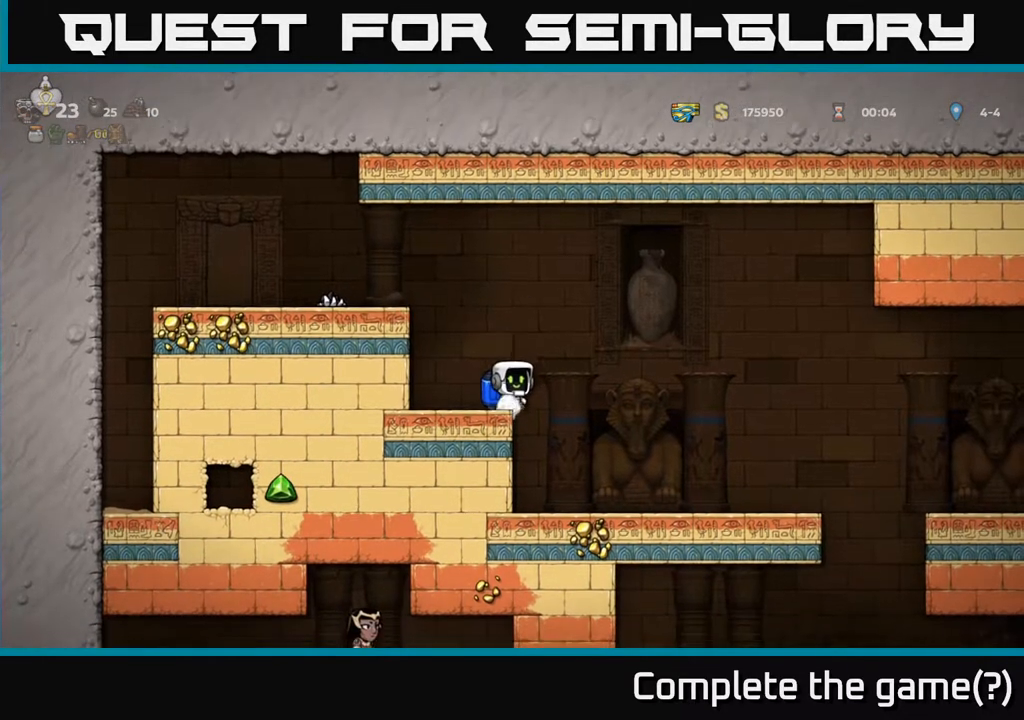
{"buttons": ["DPAD_RIGHT"], "left_stick": "center", "right_stick": "center", "events": [[183, "DPAD_RIGHT", "up"], [467, "DPAD_RIGHT", "down"]]}
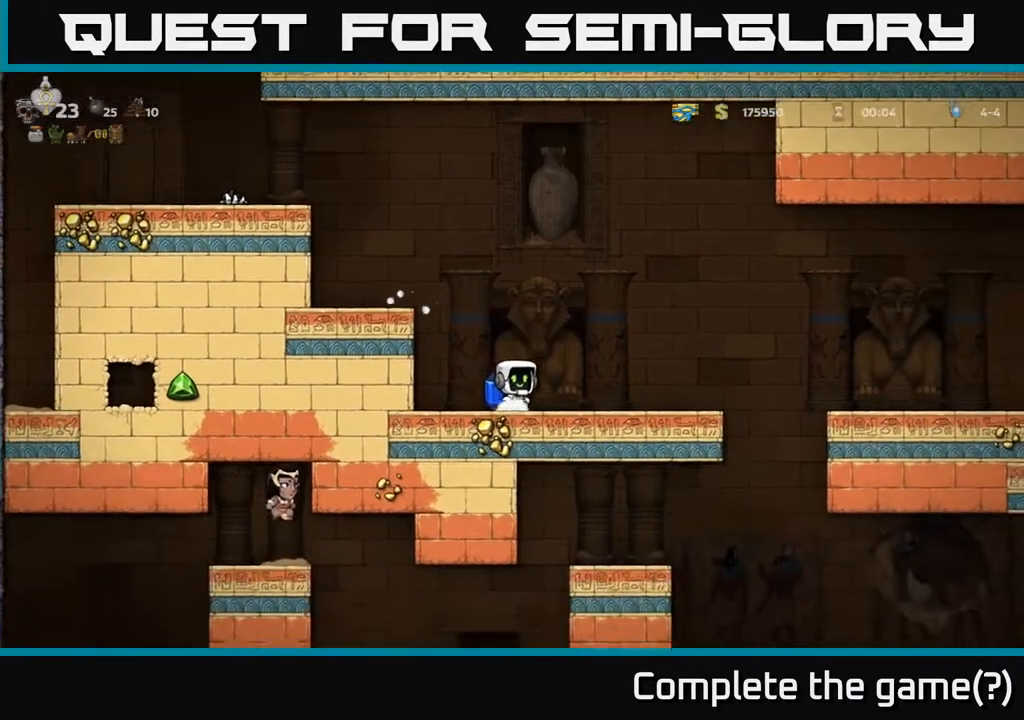
{"buttons": [], "left_stick": "center", "right_stick": "center", "events": [[183, "DPAD_RIGHT", "up"]]}
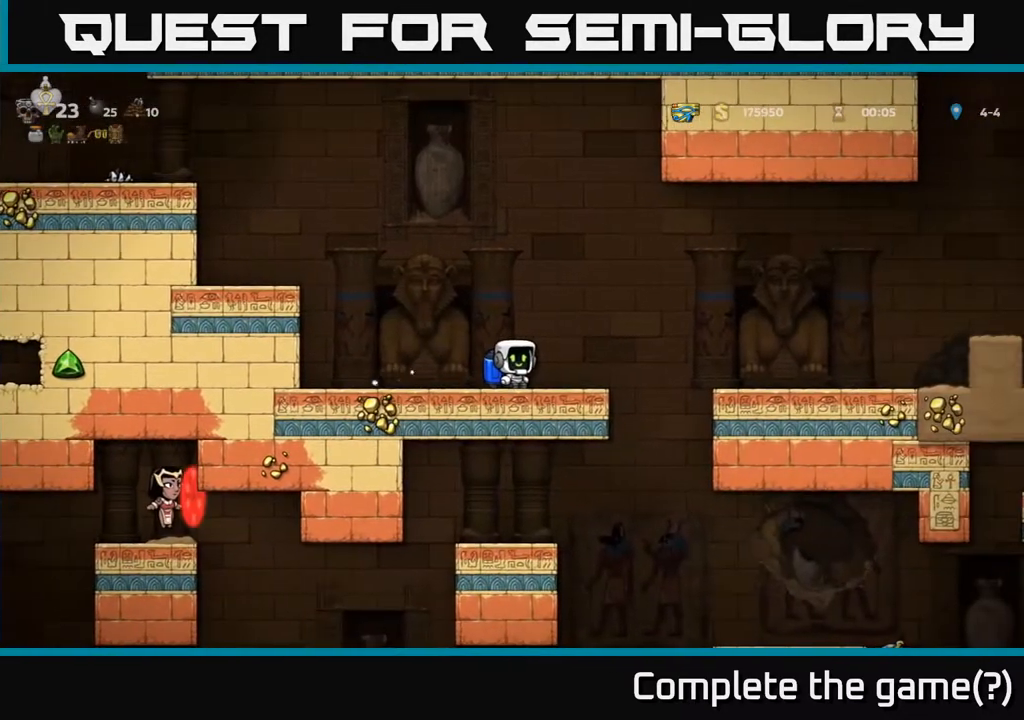
{"buttons": ["A", "DPAD_RIGHT"], "left_stick": "center", "right_stick": "center", "events": [[350, "DPAD_RIGHT", "down"], [417, "A", "down"]]}
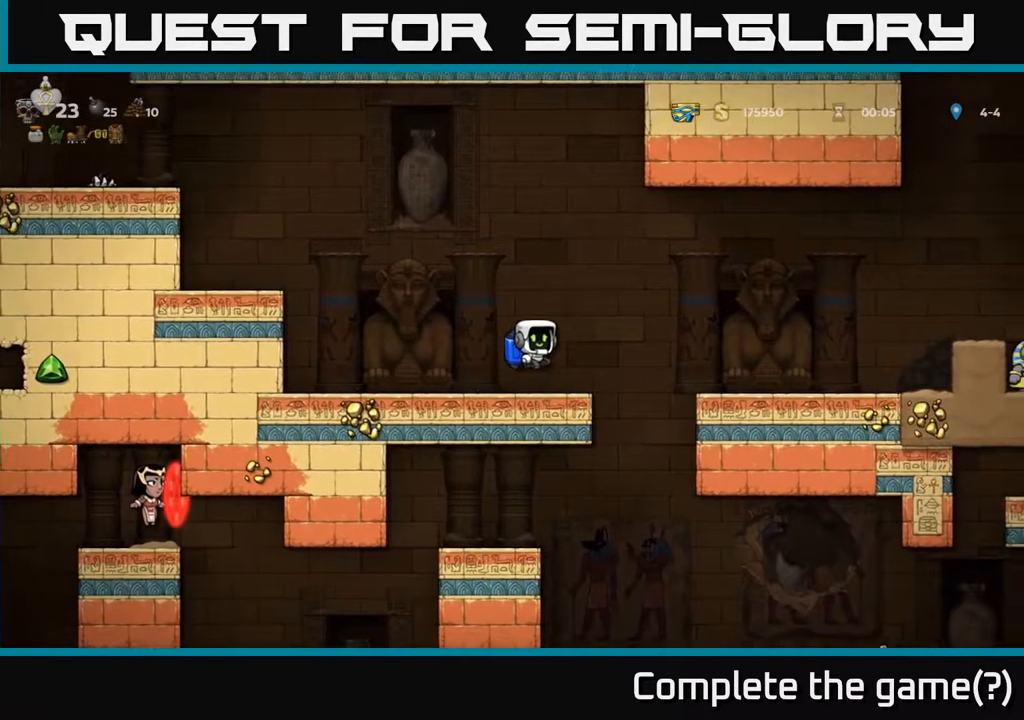
{"buttons": [], "left_stick": "center", "right_stick": "center", "events": [[33, "A", "up"], [333, "A", "down"], [433, "A", "up"], [483, "DPAD_RIGHT", "up"]]}
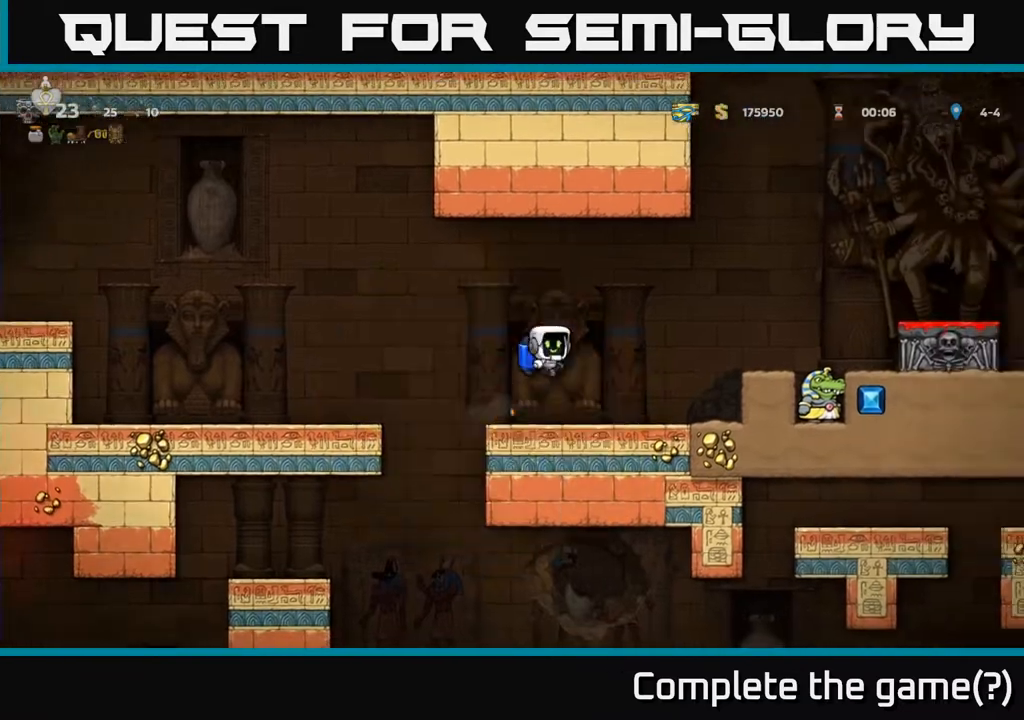
{"buttons": [], "left_stick": "center", "right_stick": "center", "events": []}
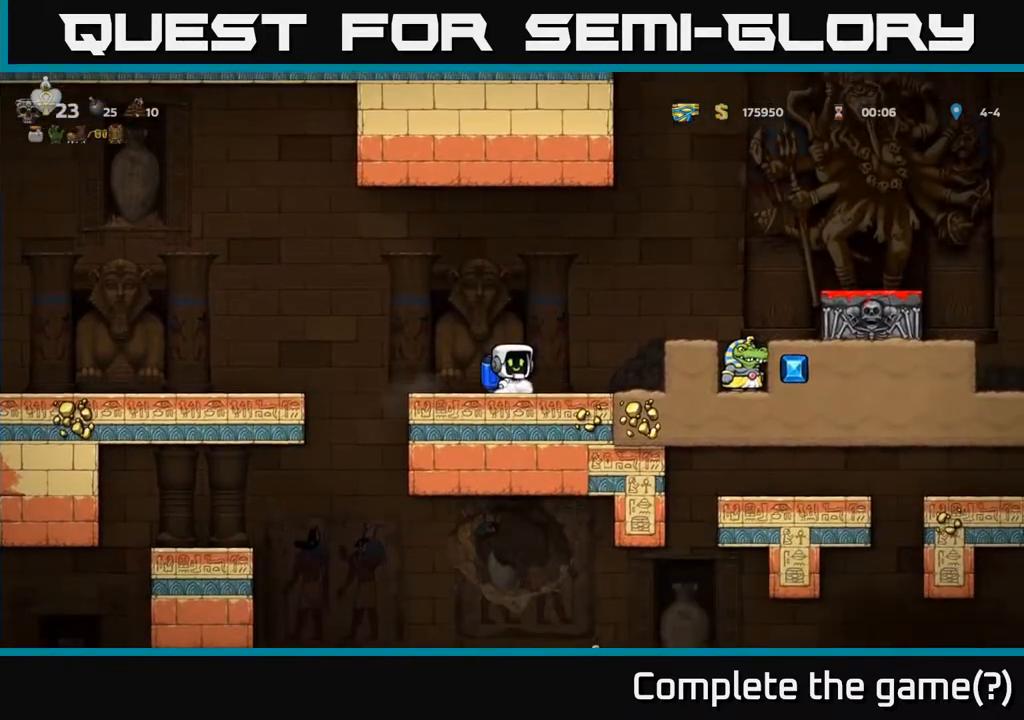
{"buttons": ["A", "DPAD_RIGHT"], "left_stick": "center", "right_stick": "center", "events": [[17, "A", "down"], [150, "A", "up"], [200, "DPAD_RIGHT", "down"], [267, "A", "down"], [383, "A", "up"], [483, "A", "down"]]}
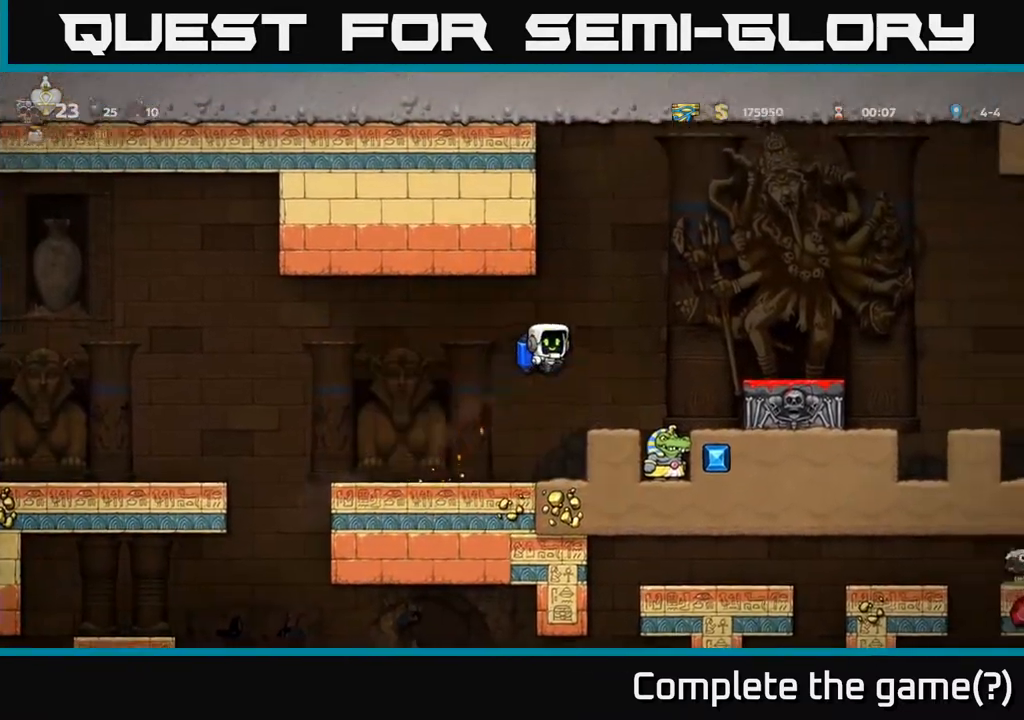
{"buttons": [], "left_stick": "center", "right_stick": "center", "events": [[33, "DPAD_RIGHT", "up"], [117, "A", "up"], [267, "DPAD_RIGHT", "down"], [367, "DPAD_RIGHT", "up"]]}
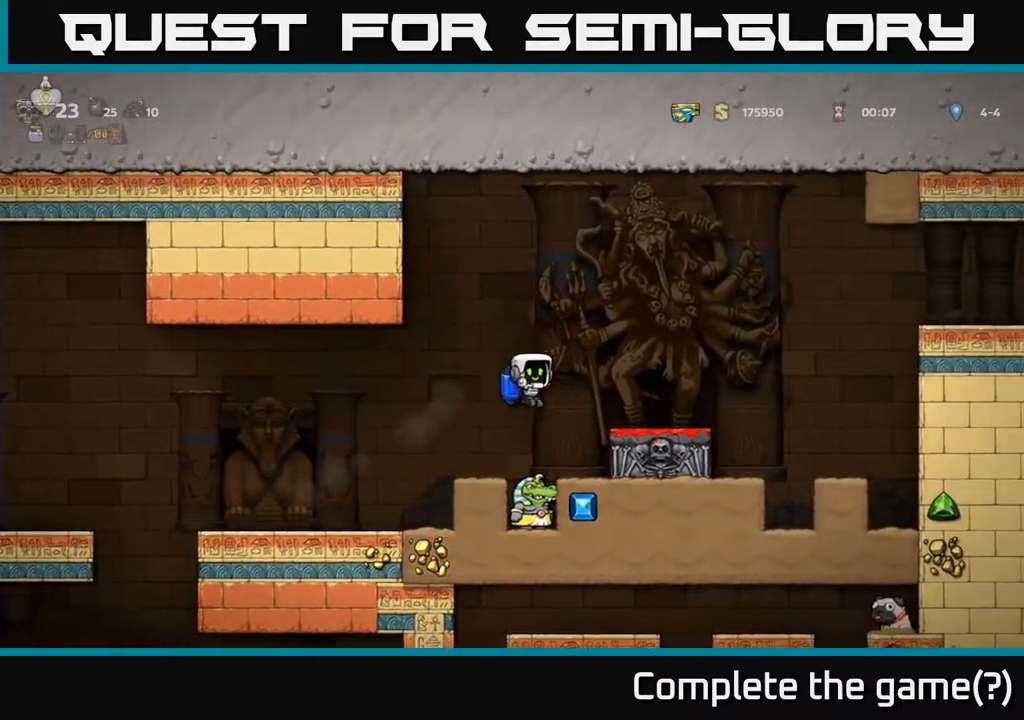
{"buttons": ["A", "DPAD_LEFT"], "left_stick": "center", "right_stick": "center", "events": [[433, "A", "down"], [467, "DPAD_LEFT", "down"]]}
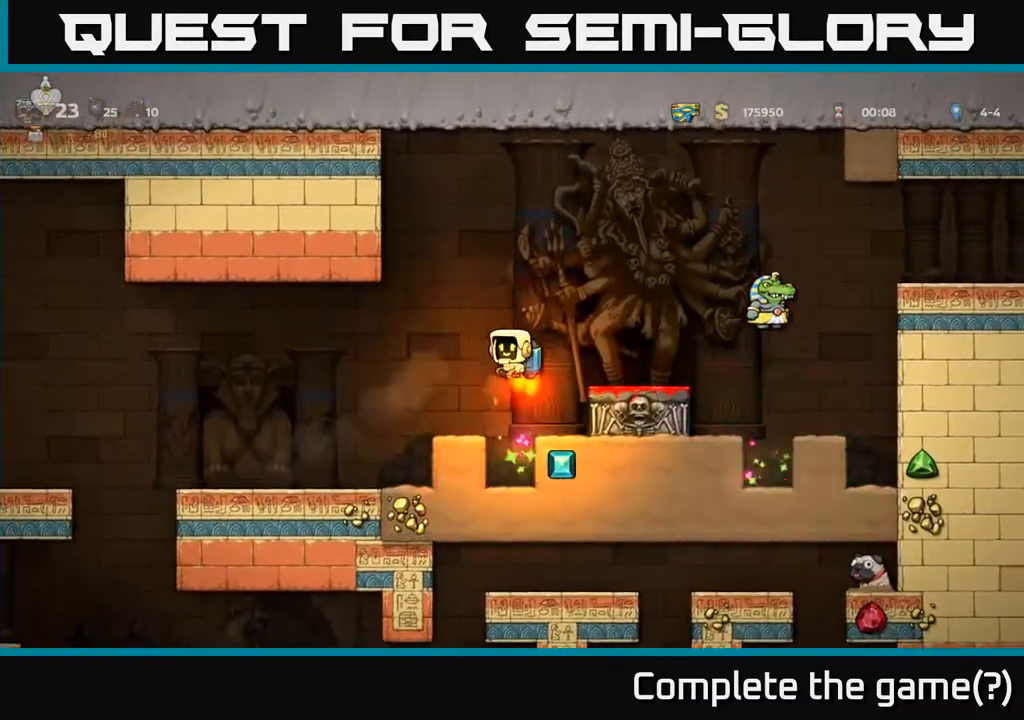
{"buttons": ["A"], "left_stick": "center", "right_stick": "center", "events": [[67, "A", "up"], [133, "DPAD_LEFT", "up"], [183, "DPAD_RIGHT", "down"], [233, "A", "down"], [300, "DPAD_RIGHT", "up"], [367, "A", "up"], [483, "A", "down"]]}
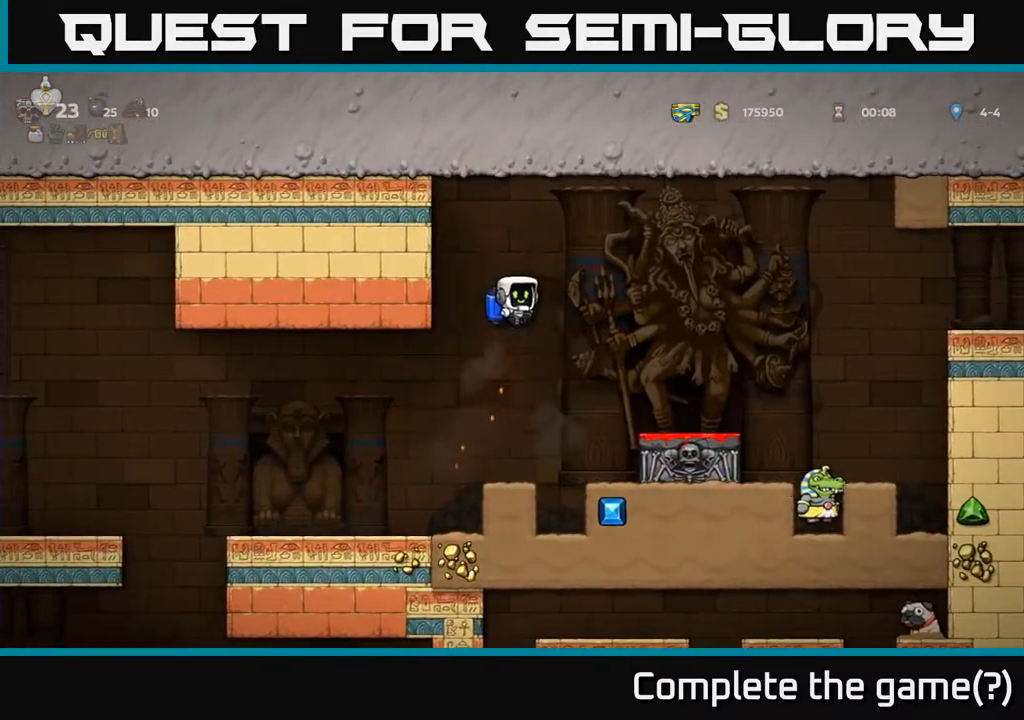
{"buttons": ["A", "DPAD_RIGHT"], "left_stick": "center", "right_stick": "center", "events": [[33, "DPAD_RIGHT", "down"], [100, "A", "up"], [450, "A", "down"]]}
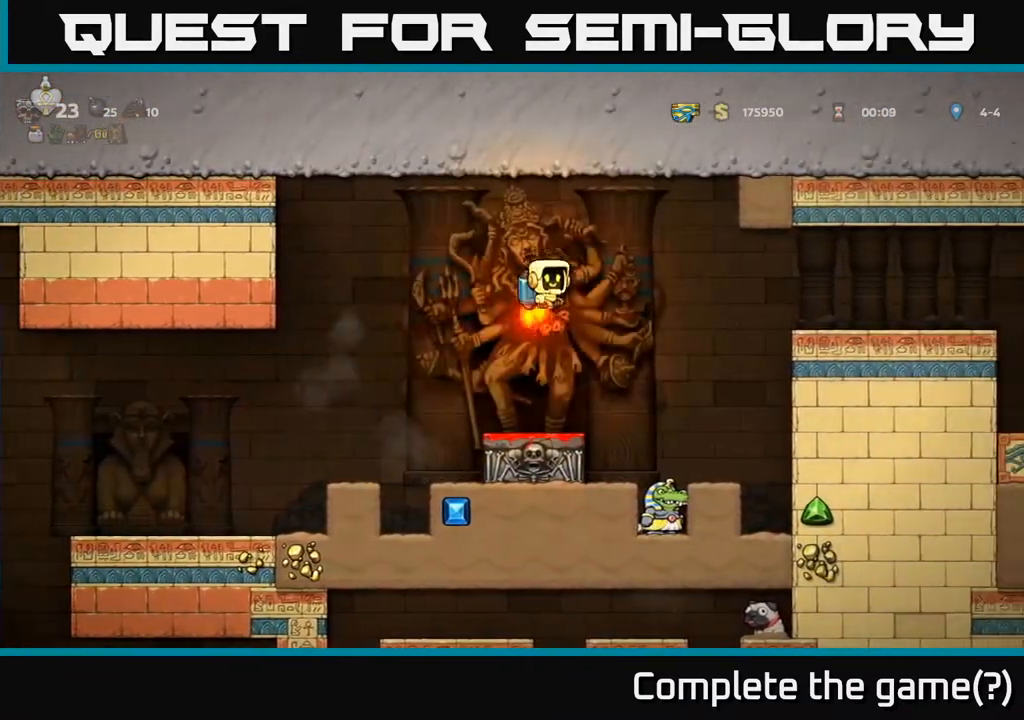
{"buttons": ["DPAD_RIGHT"], "left_stick": "center", "right_stick": "center", "events": [[33, "A", "up"], [117, "DPAD_RIGHT", "up"], [467, "DPAD_RIGHT", "down"]]}
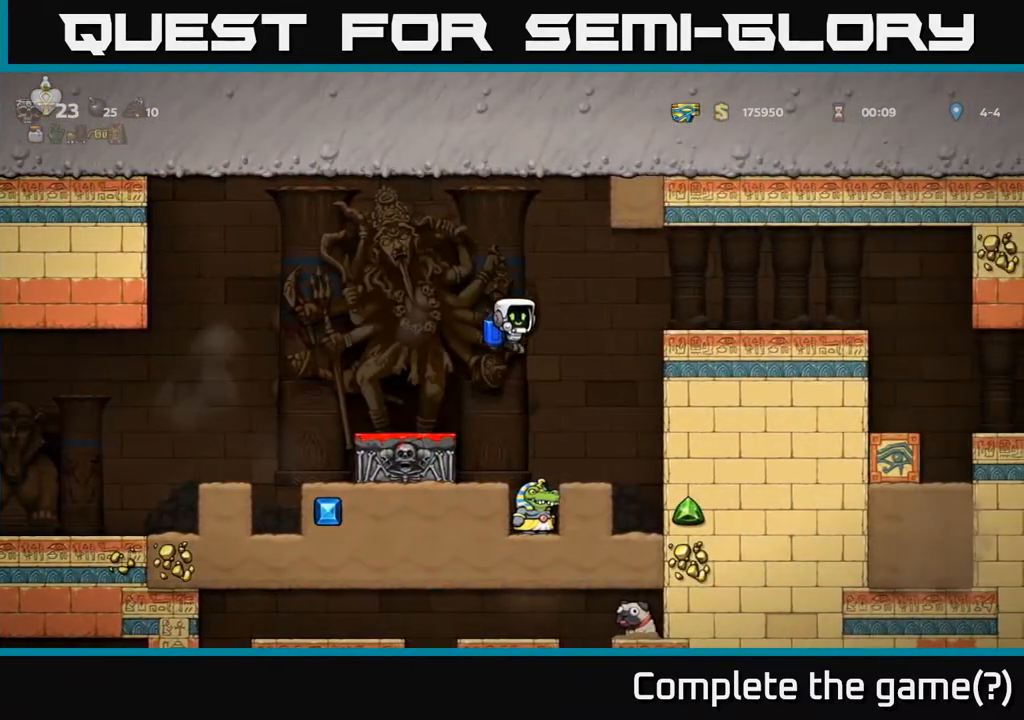
{"buttons": ["A"], "left_stick": "center", "right_stick": "center", "events": [[17, "DPAD_RIGHT", "up"], [383, "A", "down"]]}
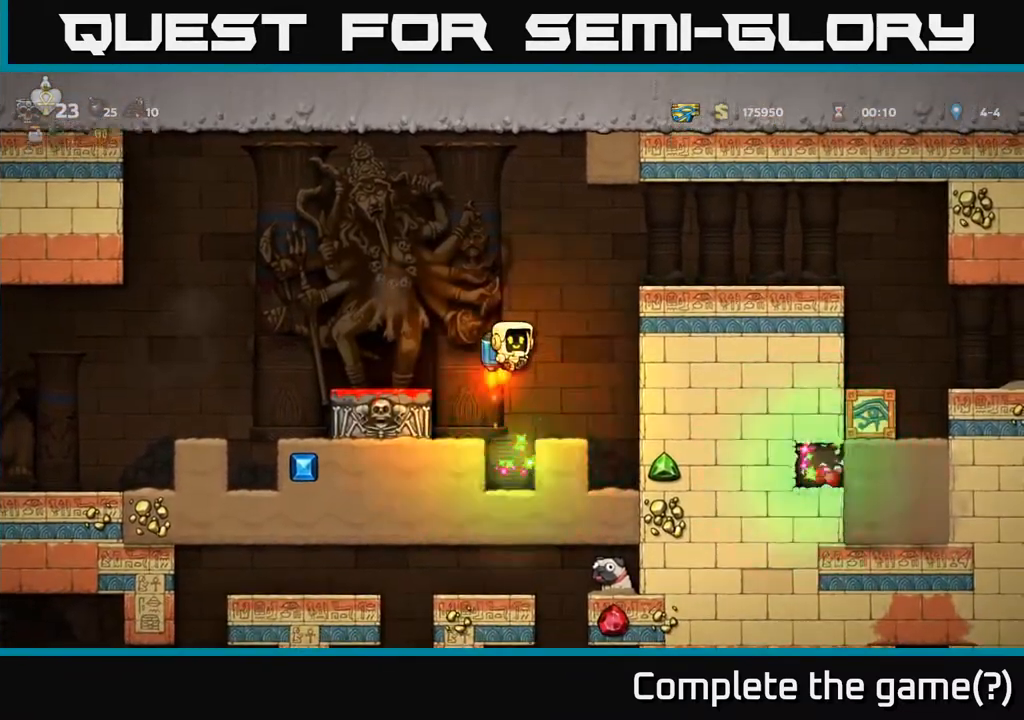
{"buttons": ["DPAD_LEFT"], "left_stick": "center", "right_stick": "center", "events": [[17, "A", "up"], [450, "DPAD_LEFT", "down"]]}
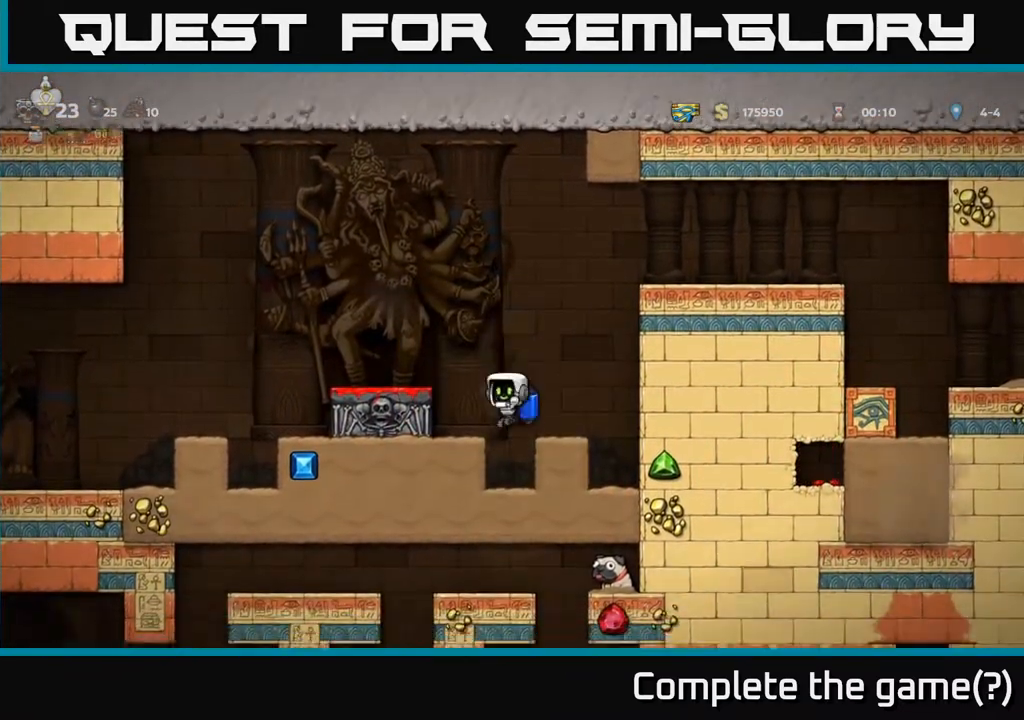
{"buttons": ["DPAD_RIGHT"], "left_stick": "center", "right_stick": "center", "events": [[17, "DPAD_LEFT", "up"], [333, "A", "down"], [483, "A", "up"], [483, "DPAD_RIGHT", "down"]]}
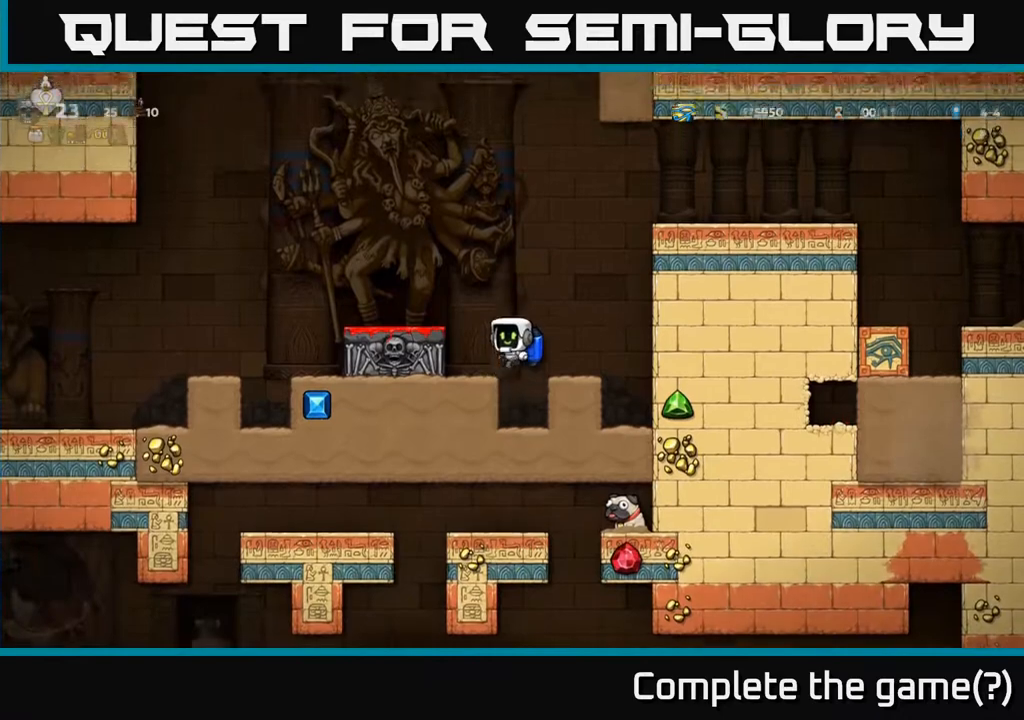
{"buttons": [], "left_stick": "center", "right_stick": "center", "events": [[117, "DPAD_RIGHT", "up"], [333, "A", "down"], [450, "A", "up"]]}
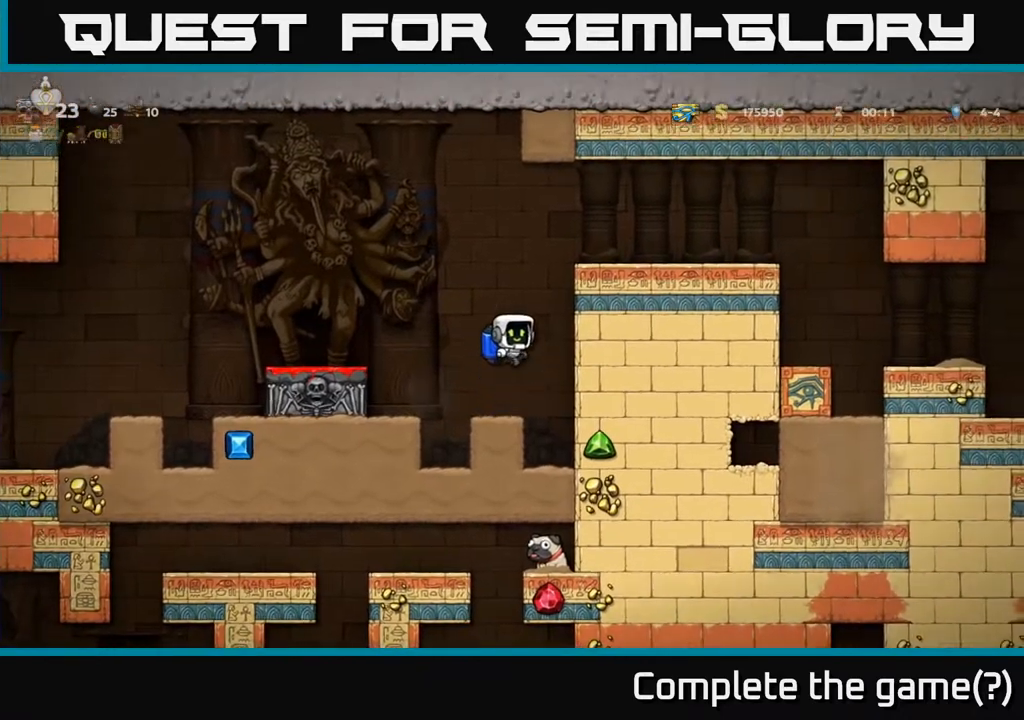
{"buttons": ["DPAD_RIGHT"], "left_stick": "center", "right_stick": "center", "events": [[17, "DPAD_RIGHT", "down"], [200, "A", "down"], [333, "A", "up"]]}
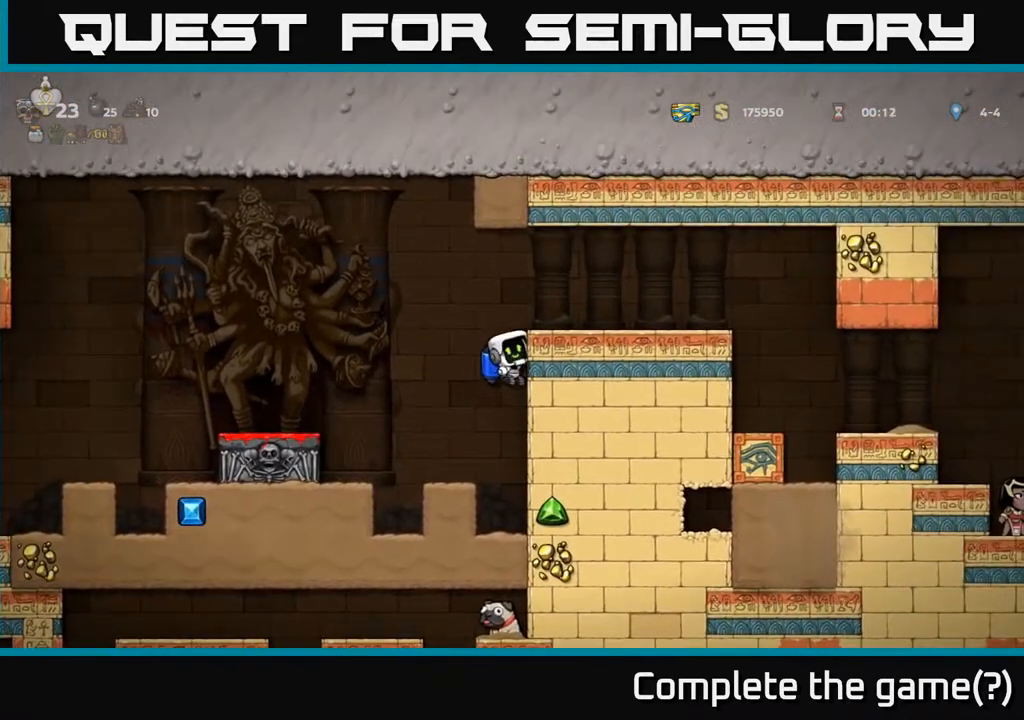
{"buttons": ["DPAD_RIGHT"], "left_stick": "center", "right_stick": "center", "events": [[83, "A", "down"], [200, "A", "up"]]}
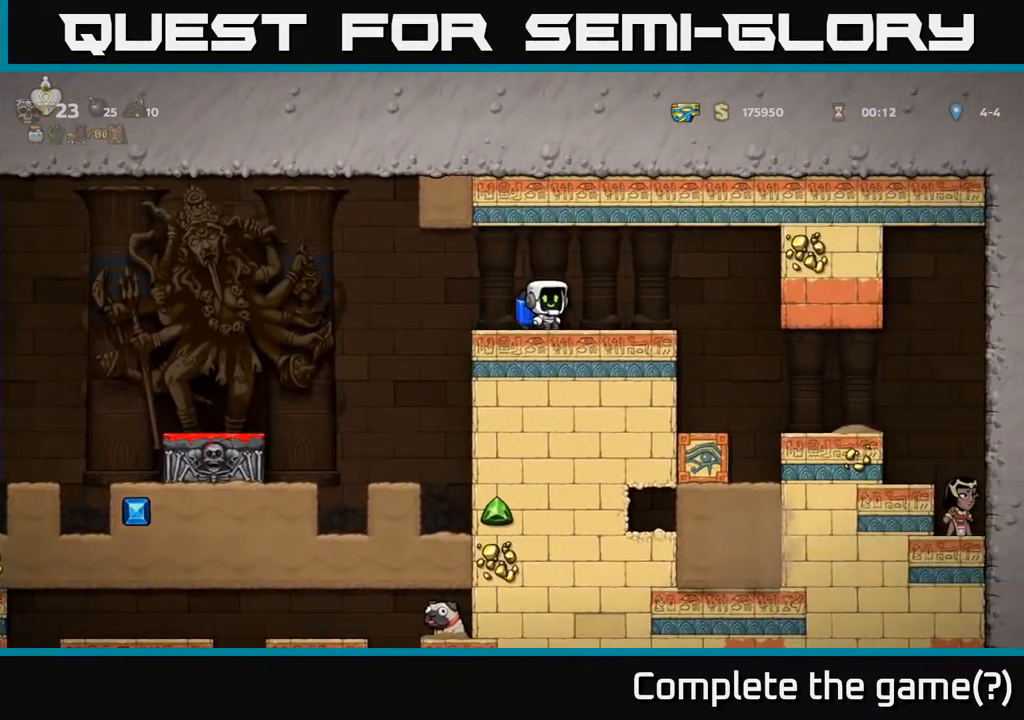
{"buttons": ["DPAD_LEFT"], "left_stick": "center", "right_stick": "center", "events": [[33, "DPAD_RIGHT", "up"], [50, "DPAD_DOWN", "down"], [433, "DPAD_DOWN", "up"], [467, "DPAD_LEFT", "down"]]}
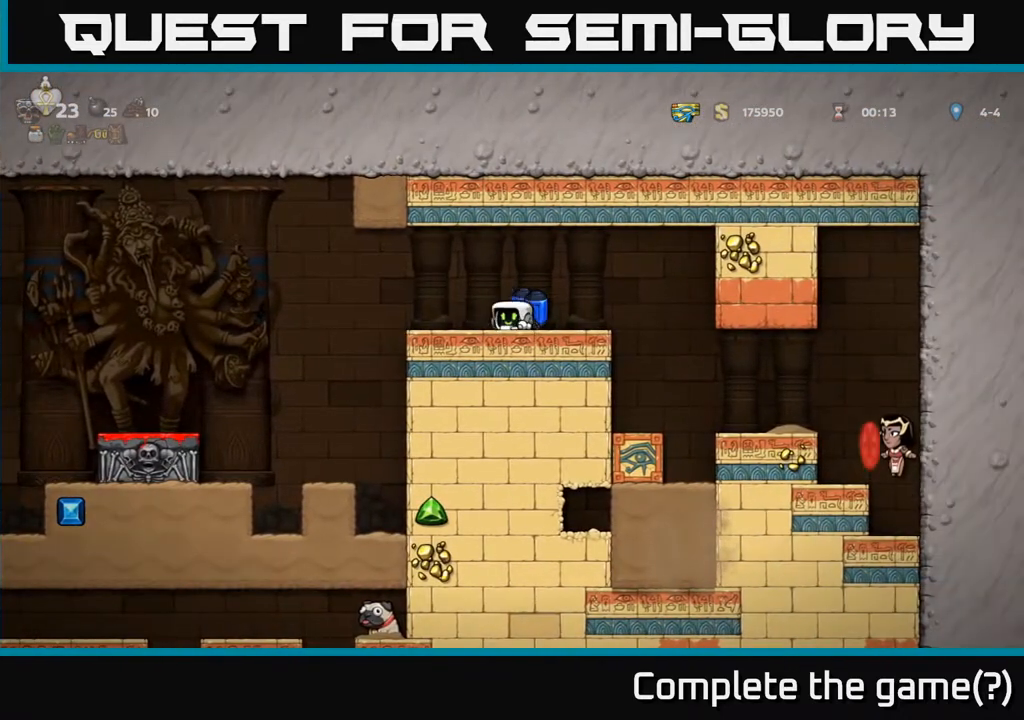
{"buttons": ["DPAD_LEFT"], "left_stick": "center", "right_stick": "center", "events": []}